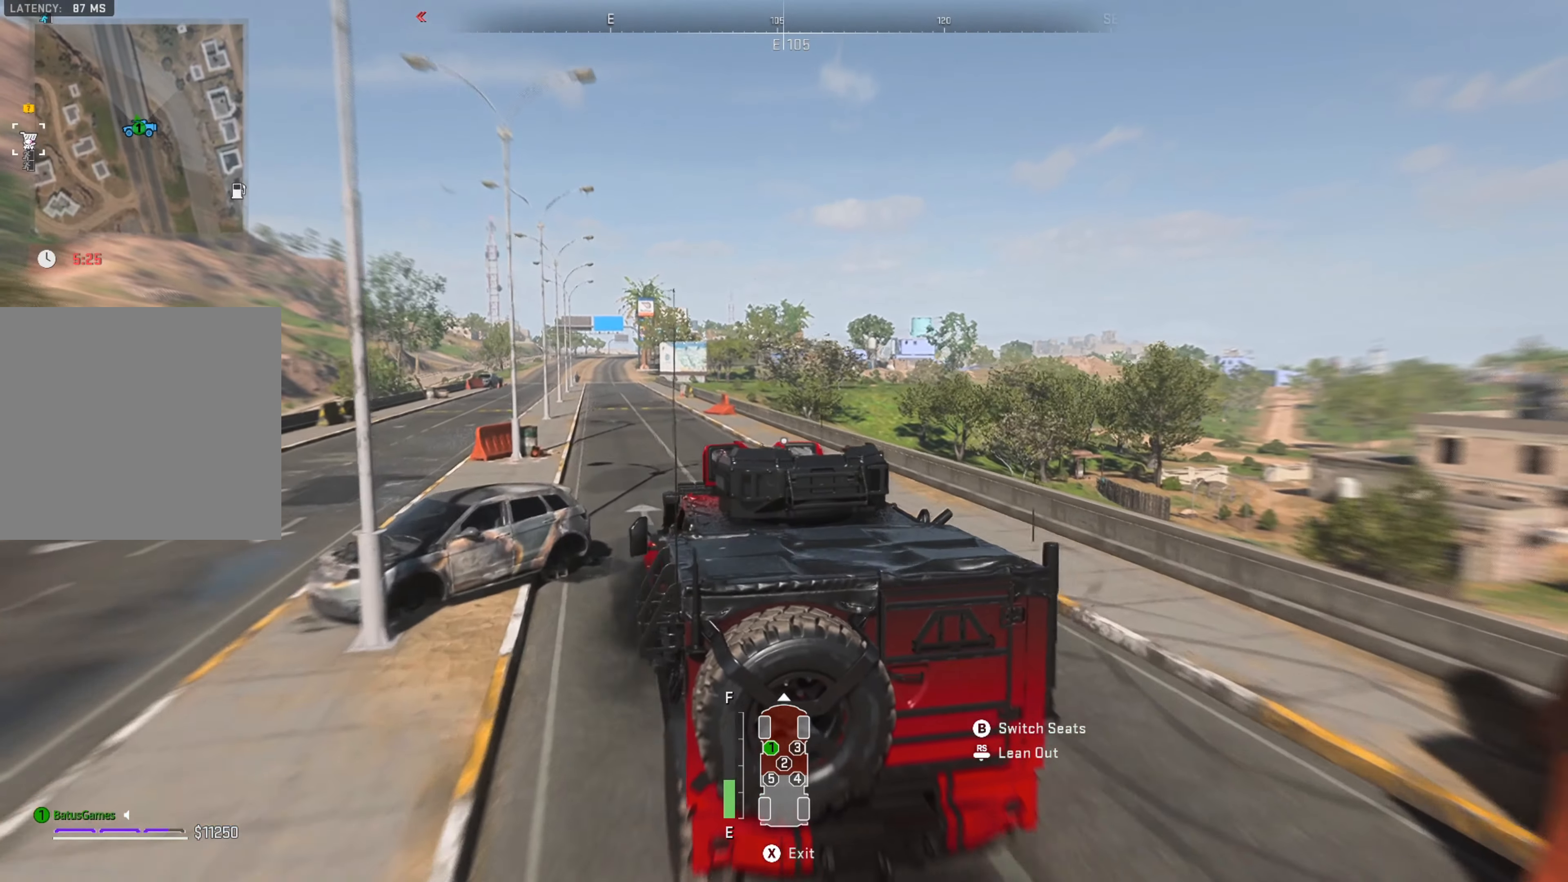
Gameplay with a controller (Xbox layout); each line is a JSON object with the inputs held at the frame after it. "events" lists button and stick changes between this image and that frame as [ms after this image, input, new state], when the widget could be followed in between.
{"buttons": ["R1"], "left_stick": "center", "right_stick": "center", "events": []}
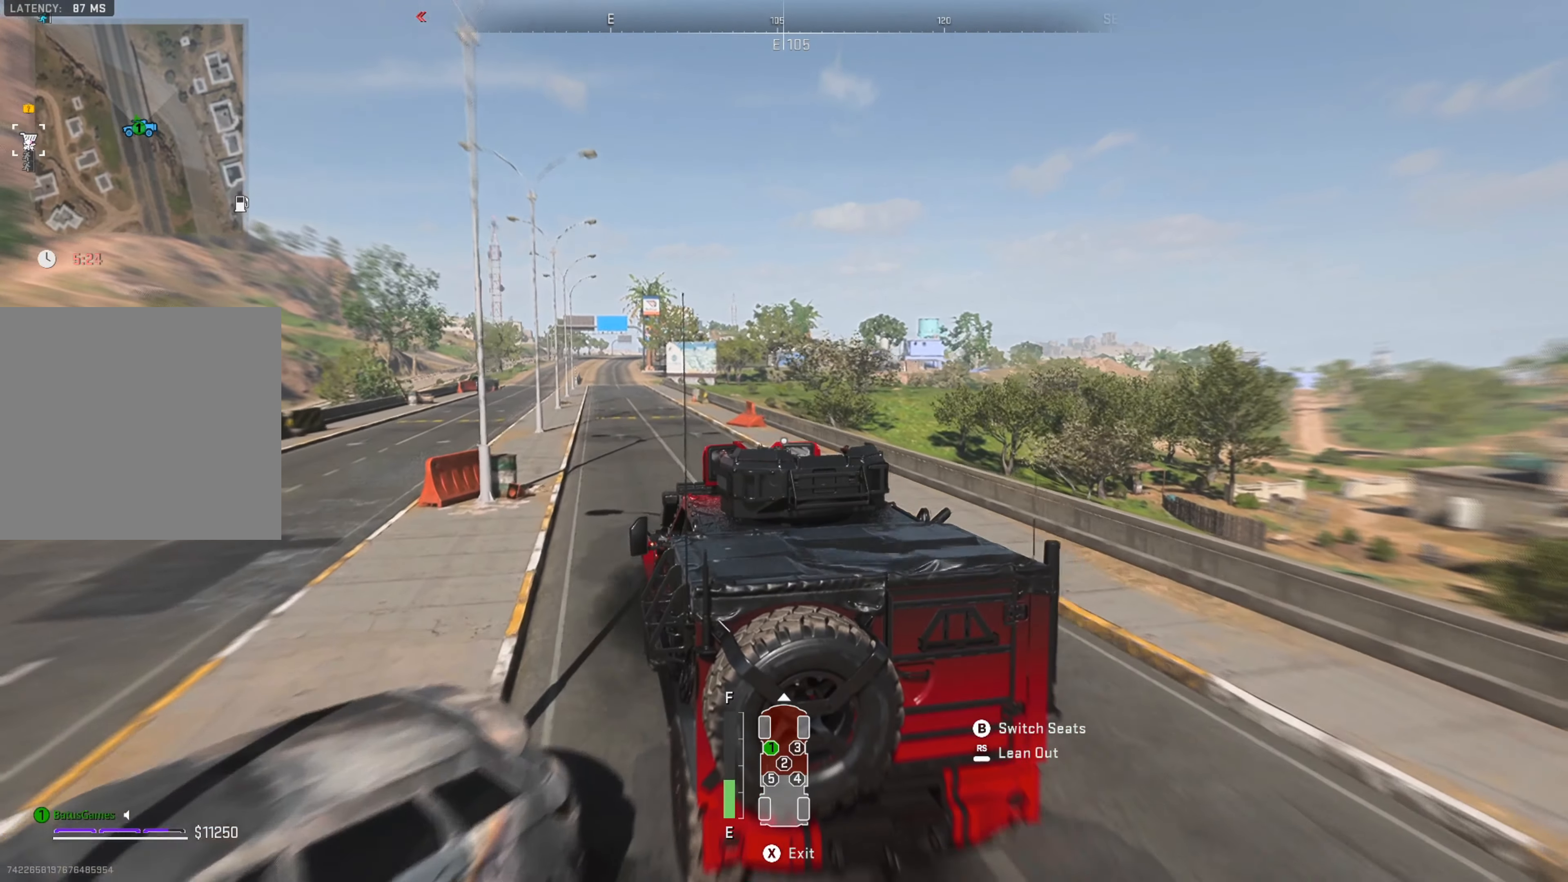
{"buttons": ["R1"], "left_stick": "center", "right_stick": "center", "events": []}
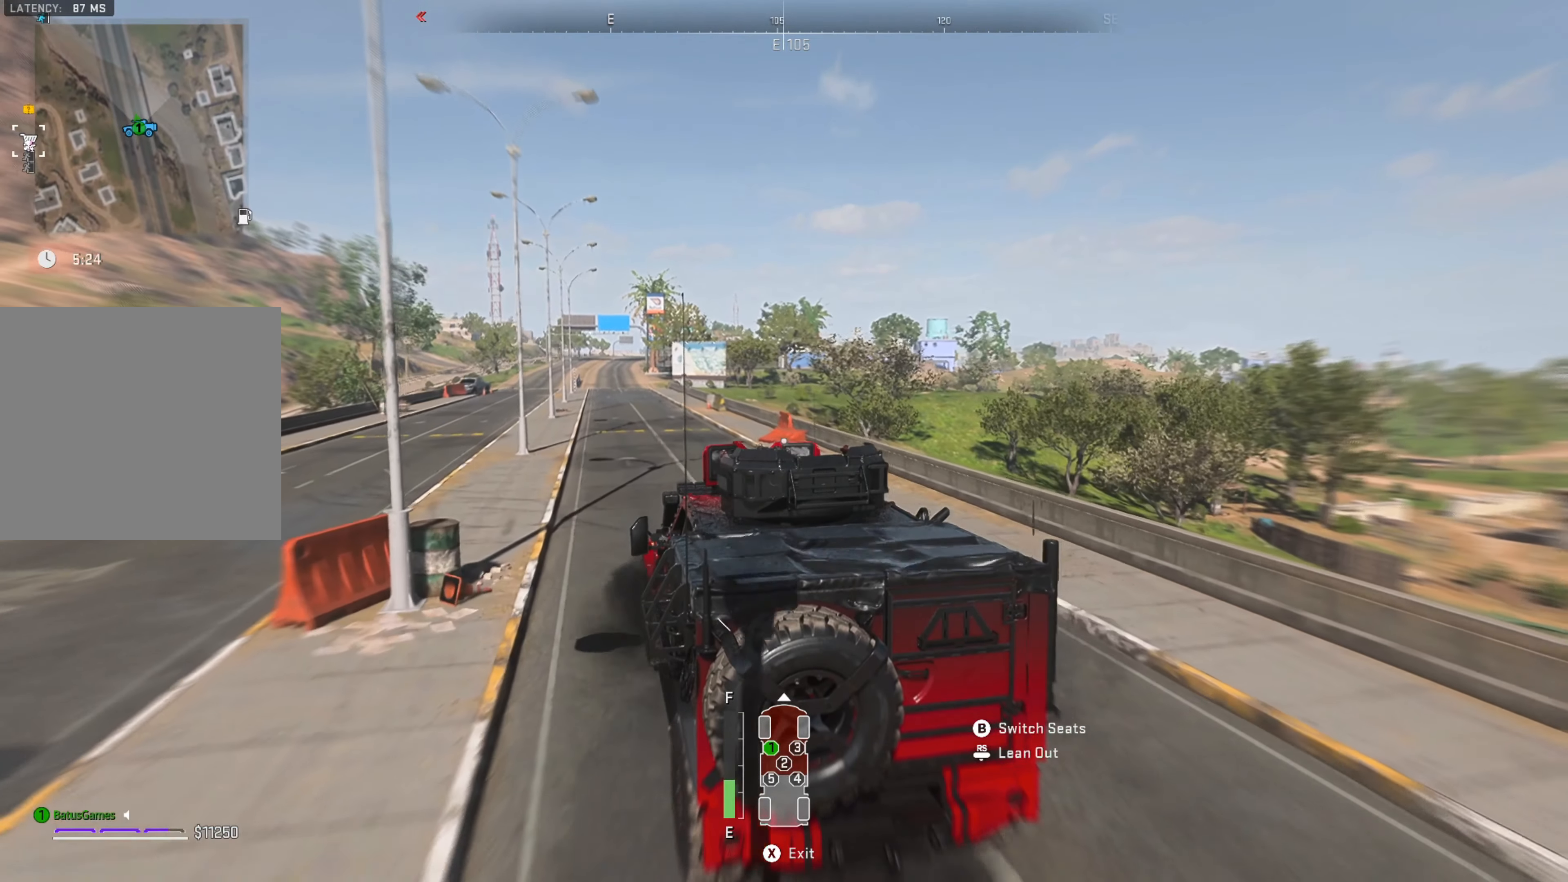
{"buttons": ["R1"], "left_stick": "center", "right_stick": "center", "events": []}
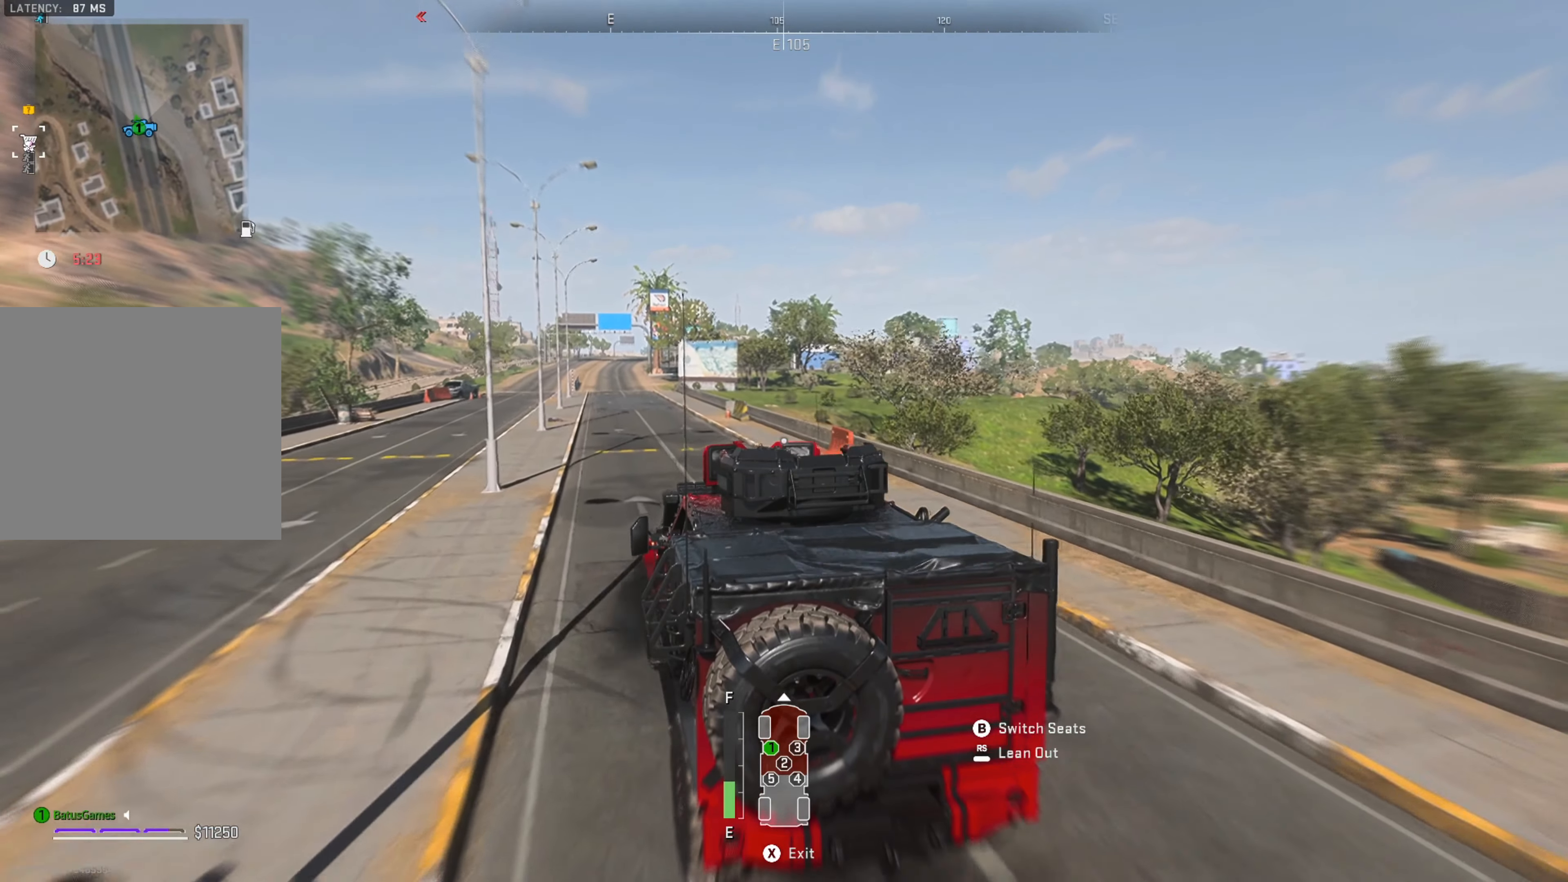
{"buttons": ["R1"], "left_stick": "center", "right_stick": "center", "events": []}
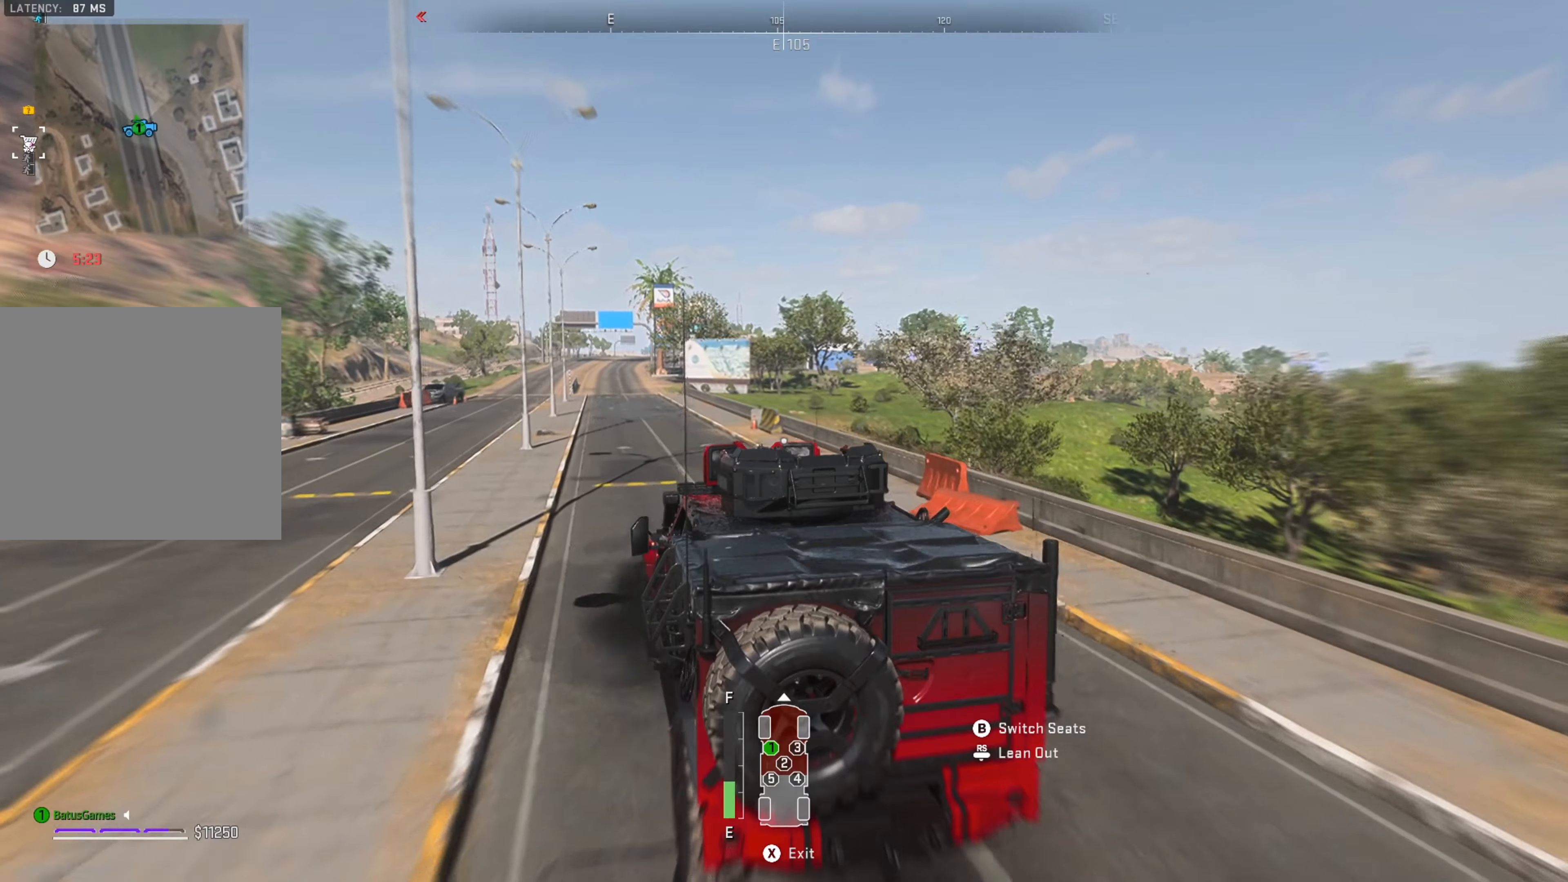
{"buttons": [], "left_stick": "center", "right_stick": "center", "events": [[50, "R1", "up"], [50, "SELECT", "down"], [150, "SELECT", "up"]]}
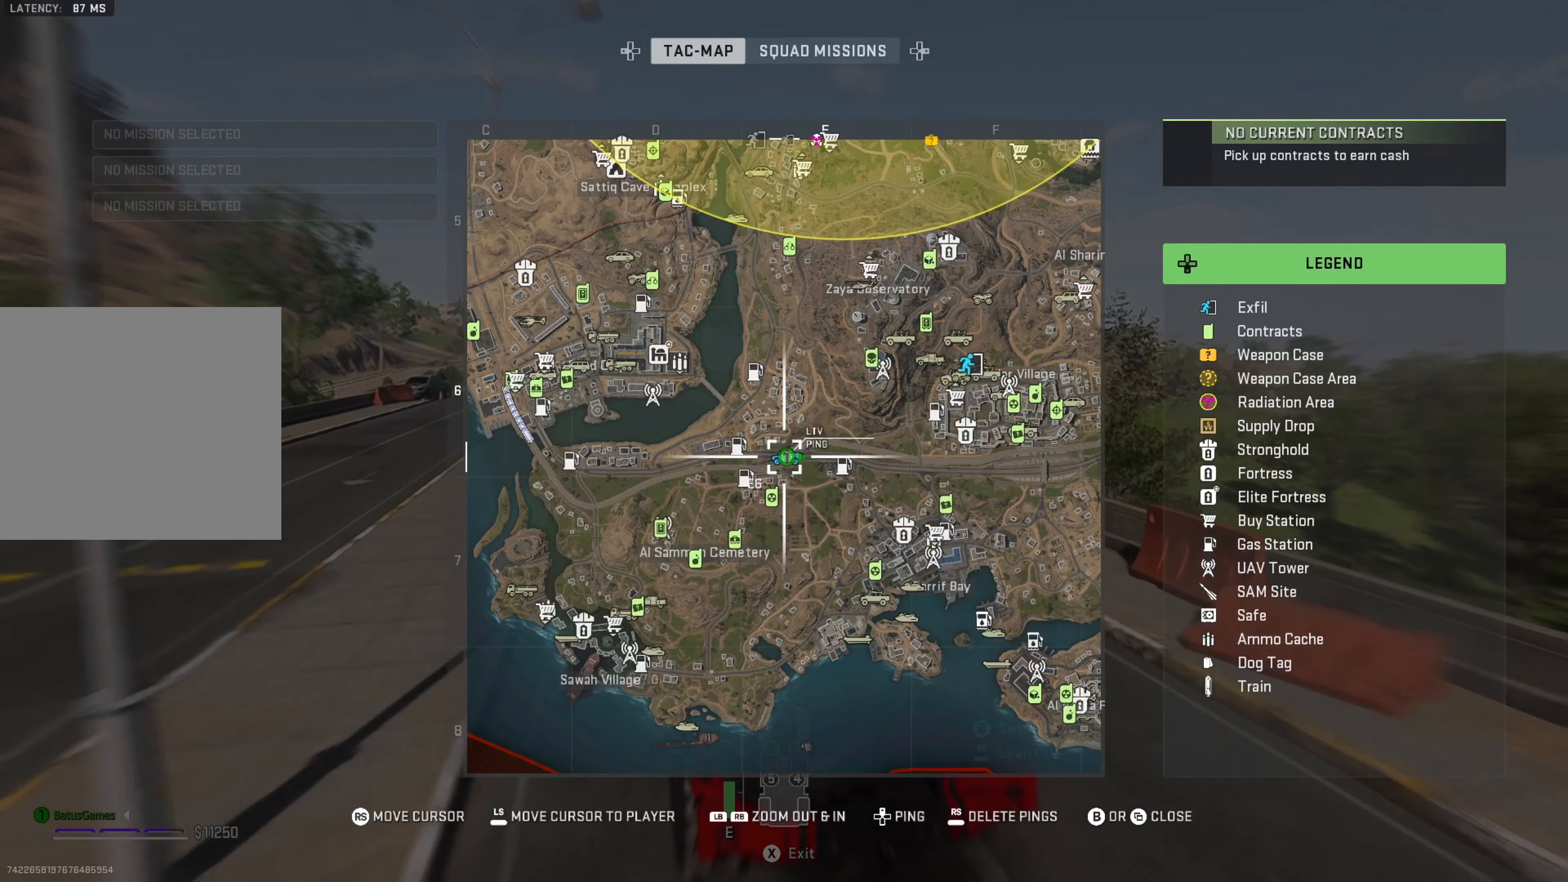
{"buttons": [], "left_stick": "center", "right_stick": "center", "events": []}
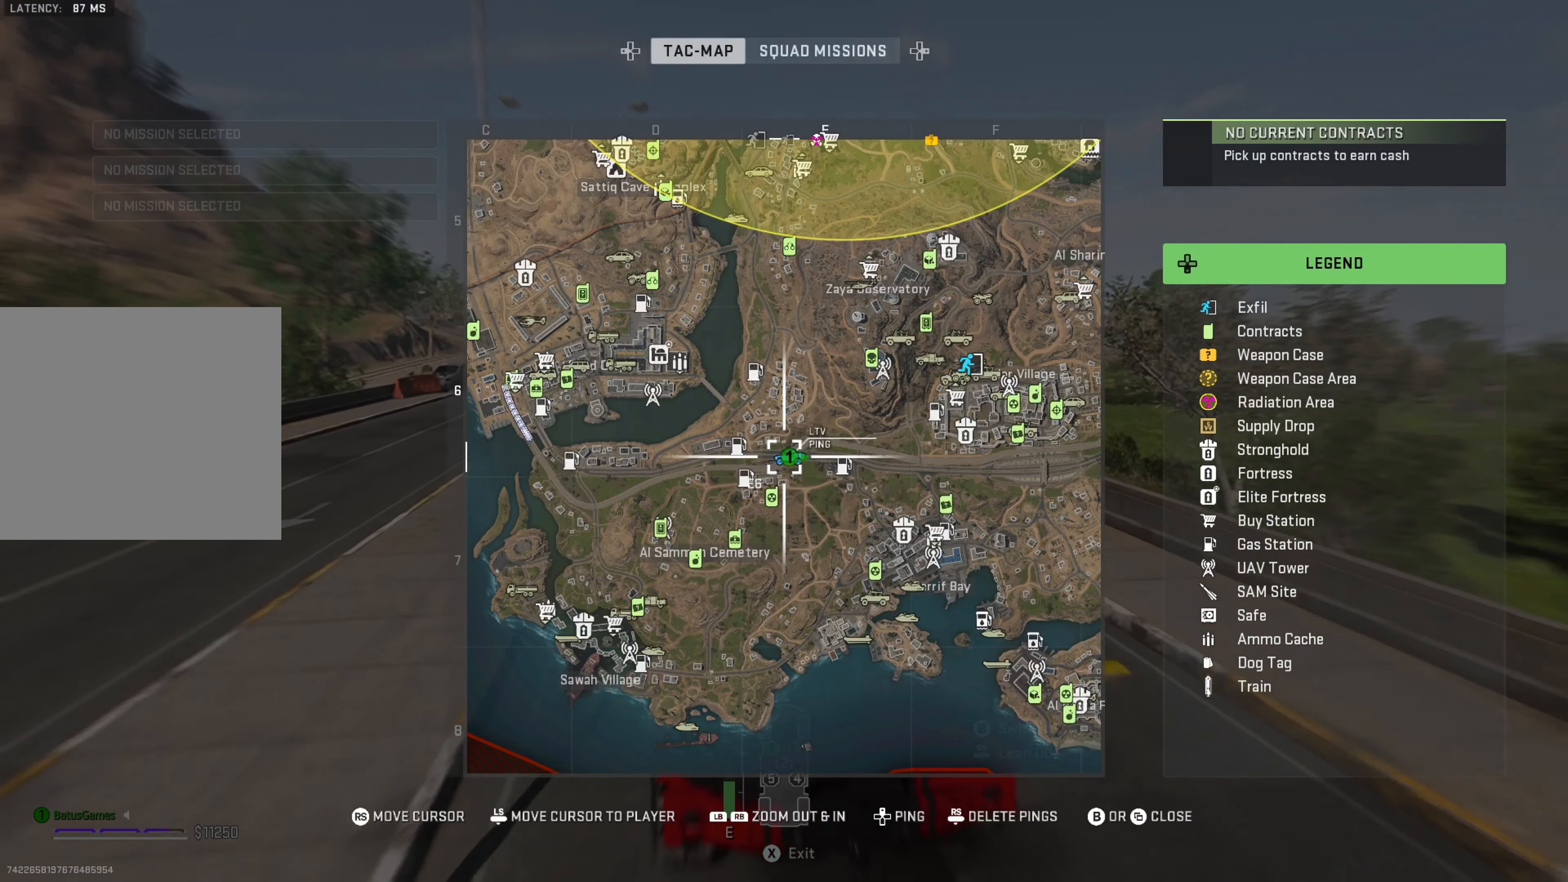
{"buttons": [], "left_stick": "center", "right_stick": "right", "events": [[350, "right_stick", "right"]]}
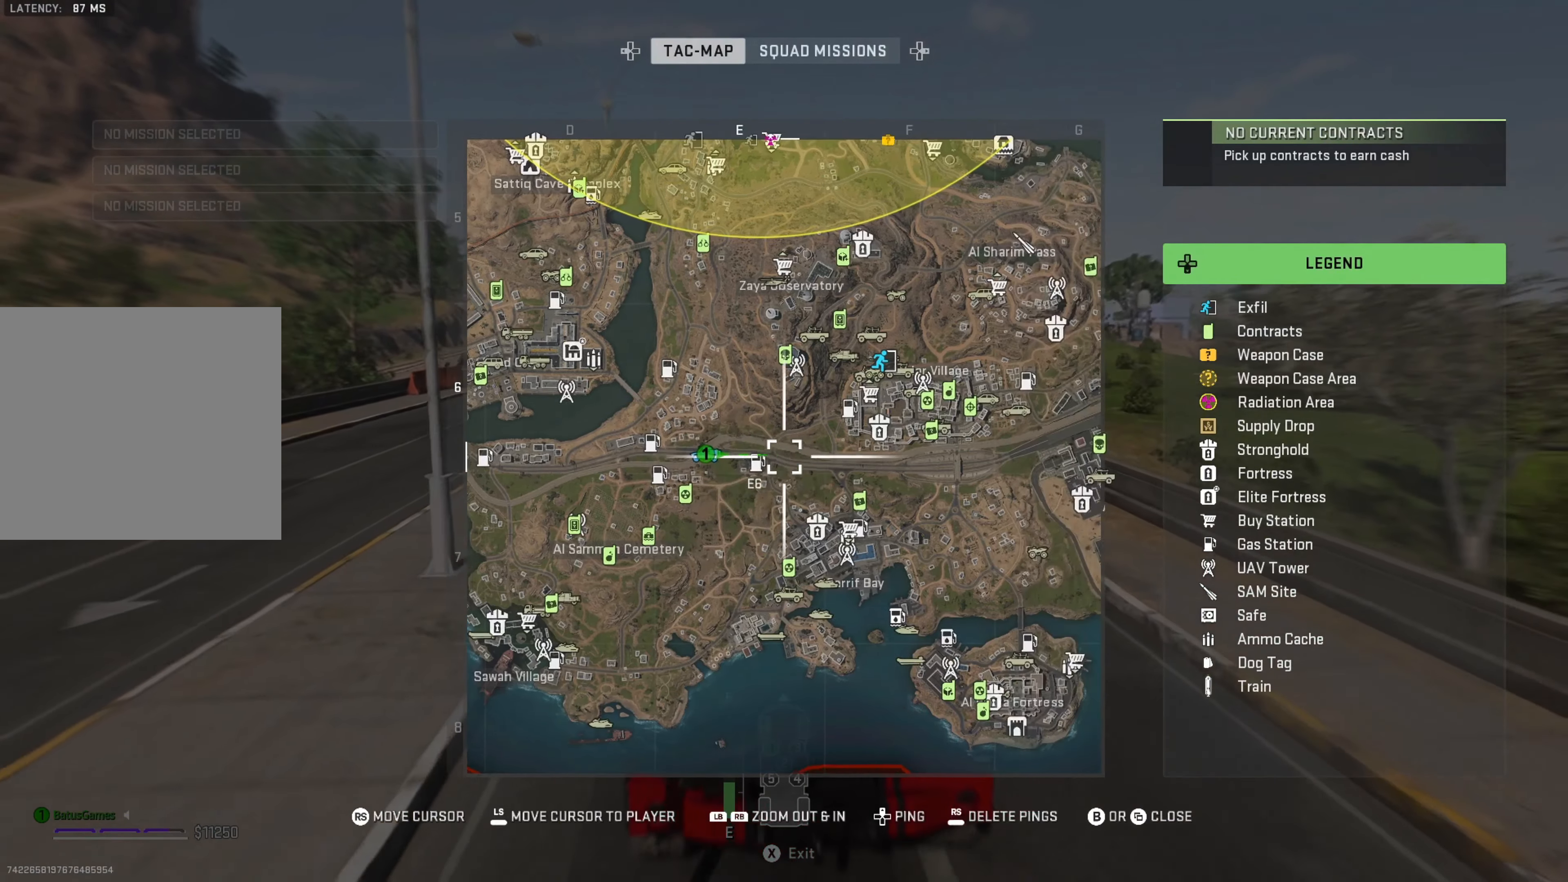
{"buttons": [], "left_stick": "center", "right_stick": "center", "events": [[200, "right_stick", "center"]]}
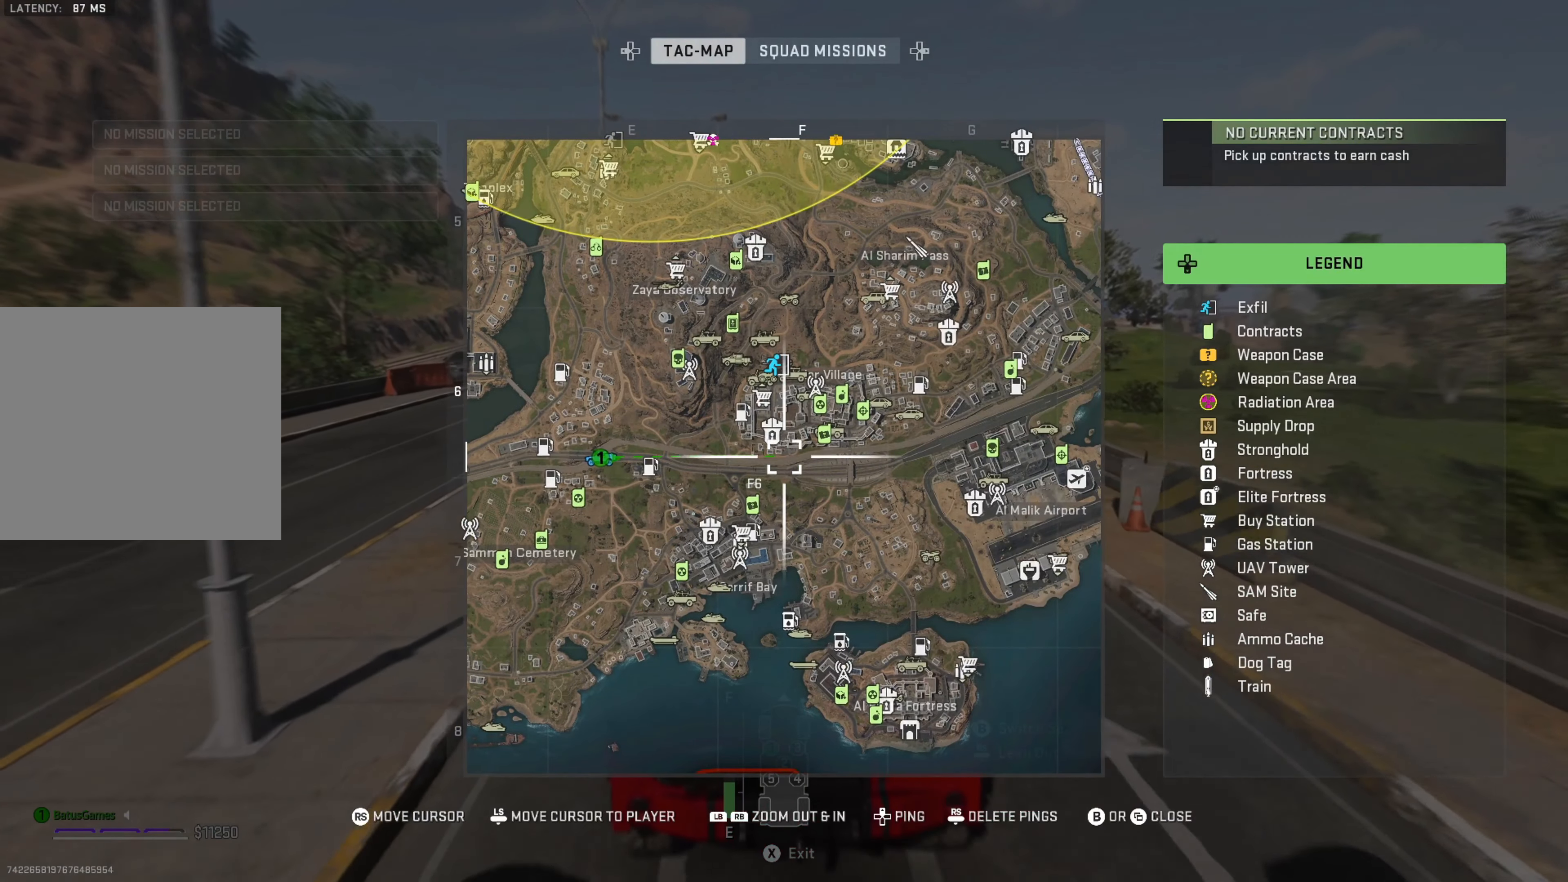
{"buttons": ["SELECT"], "left_stick": "center", "right_stick": "center", "events": [[434, "SELECT", "down"]]}
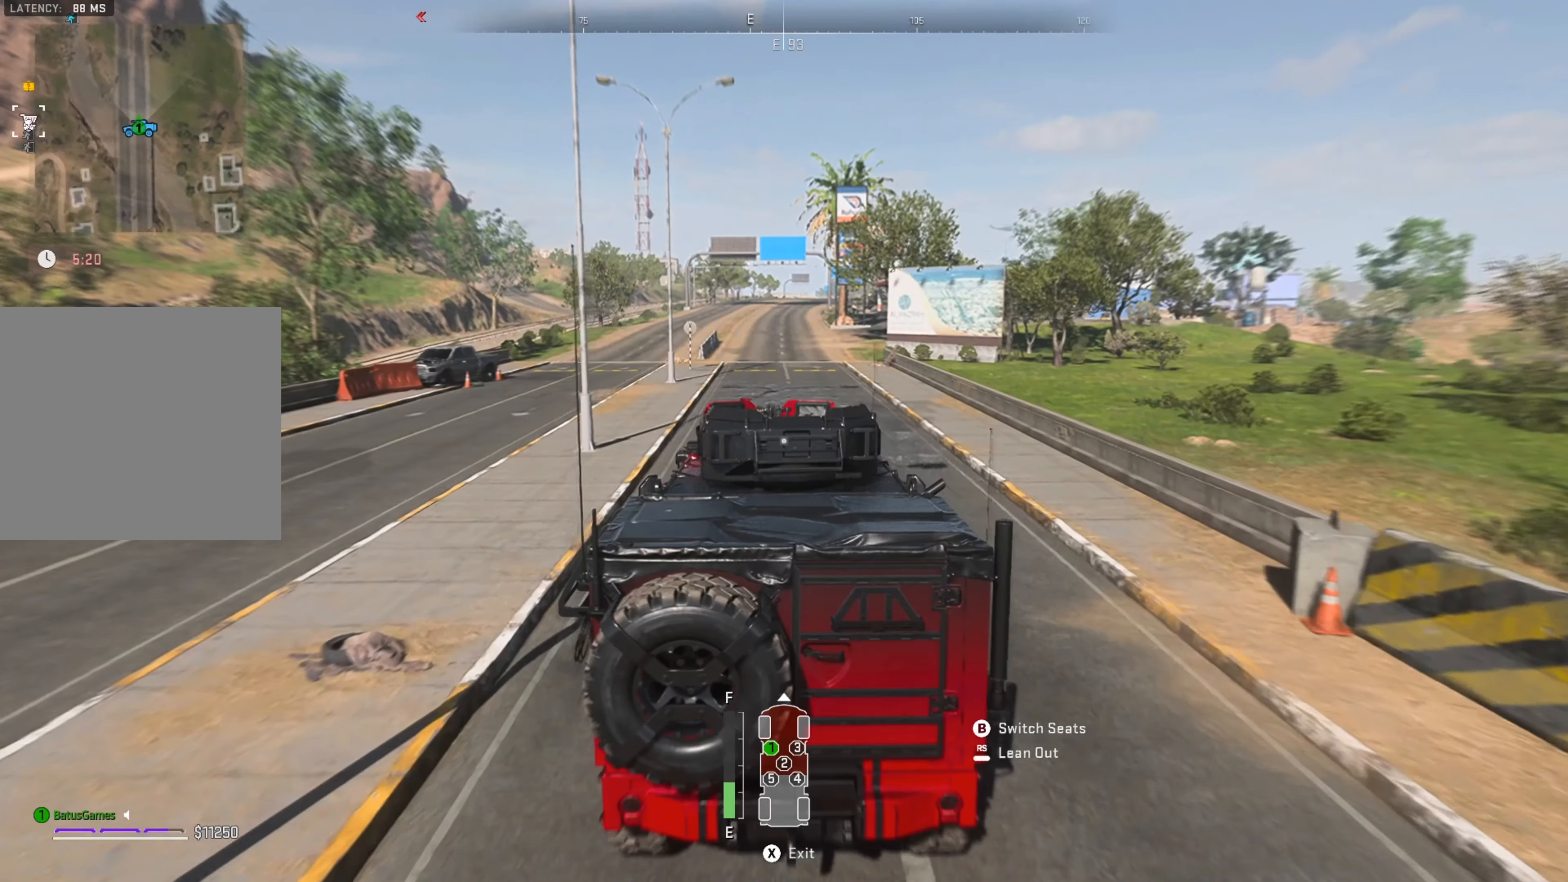
{"buttons": ["R1"], "left_stick": "center", "right_stick": "right", "events": [[84, "R1", "down"], [84, "SELECT", "up"], [500, "right_stick", "right"]]}
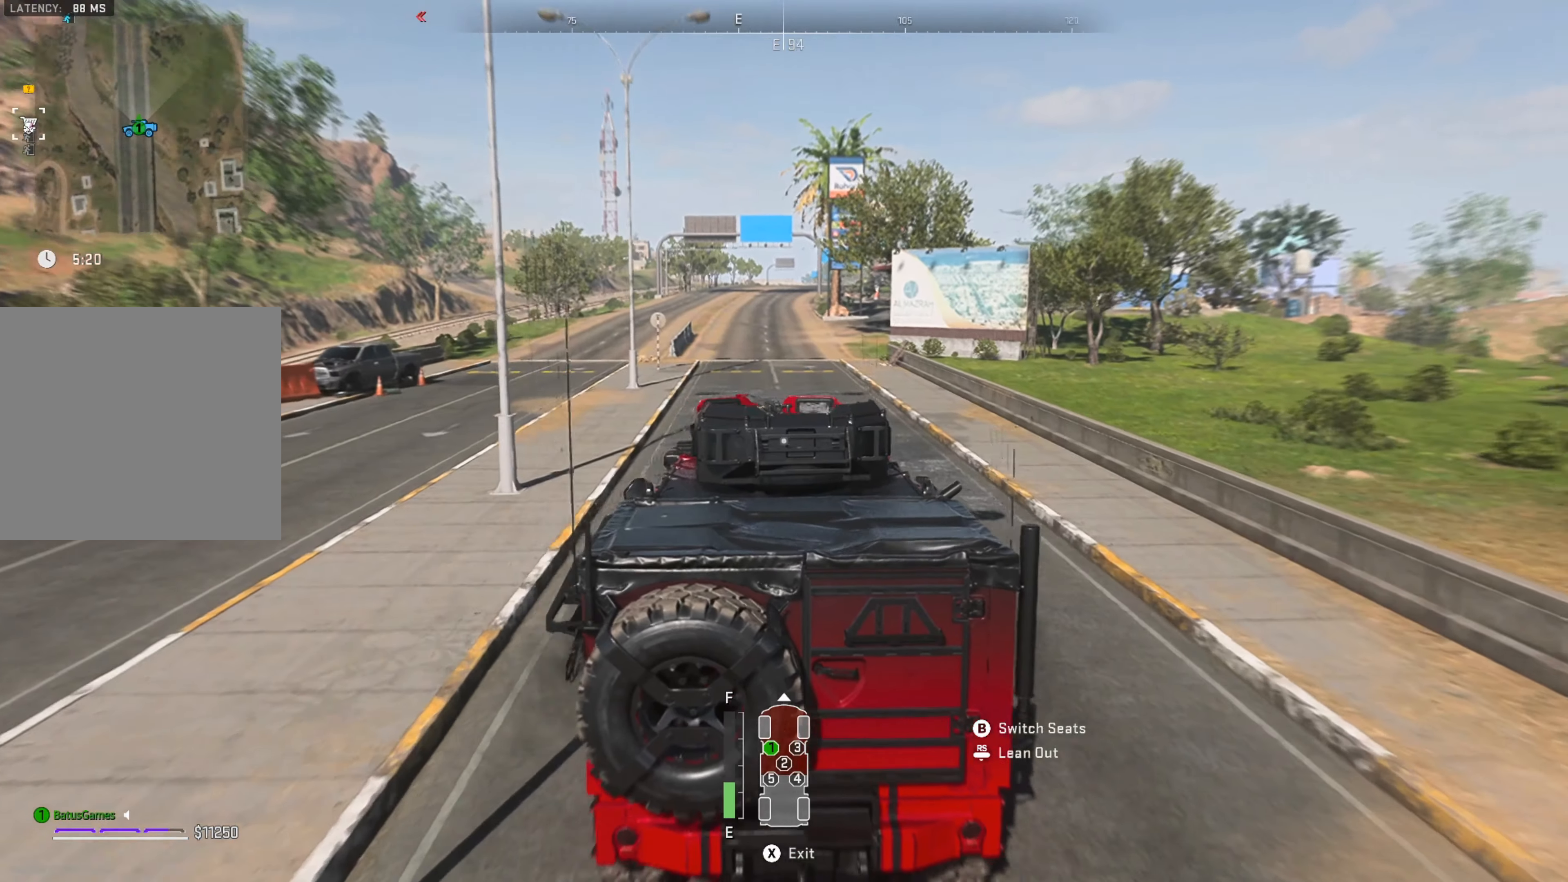
{"buttons": ["R1"], "left_stick": "center", "right_stick": "center", "events": [[200, "right_stick", "center"]]}
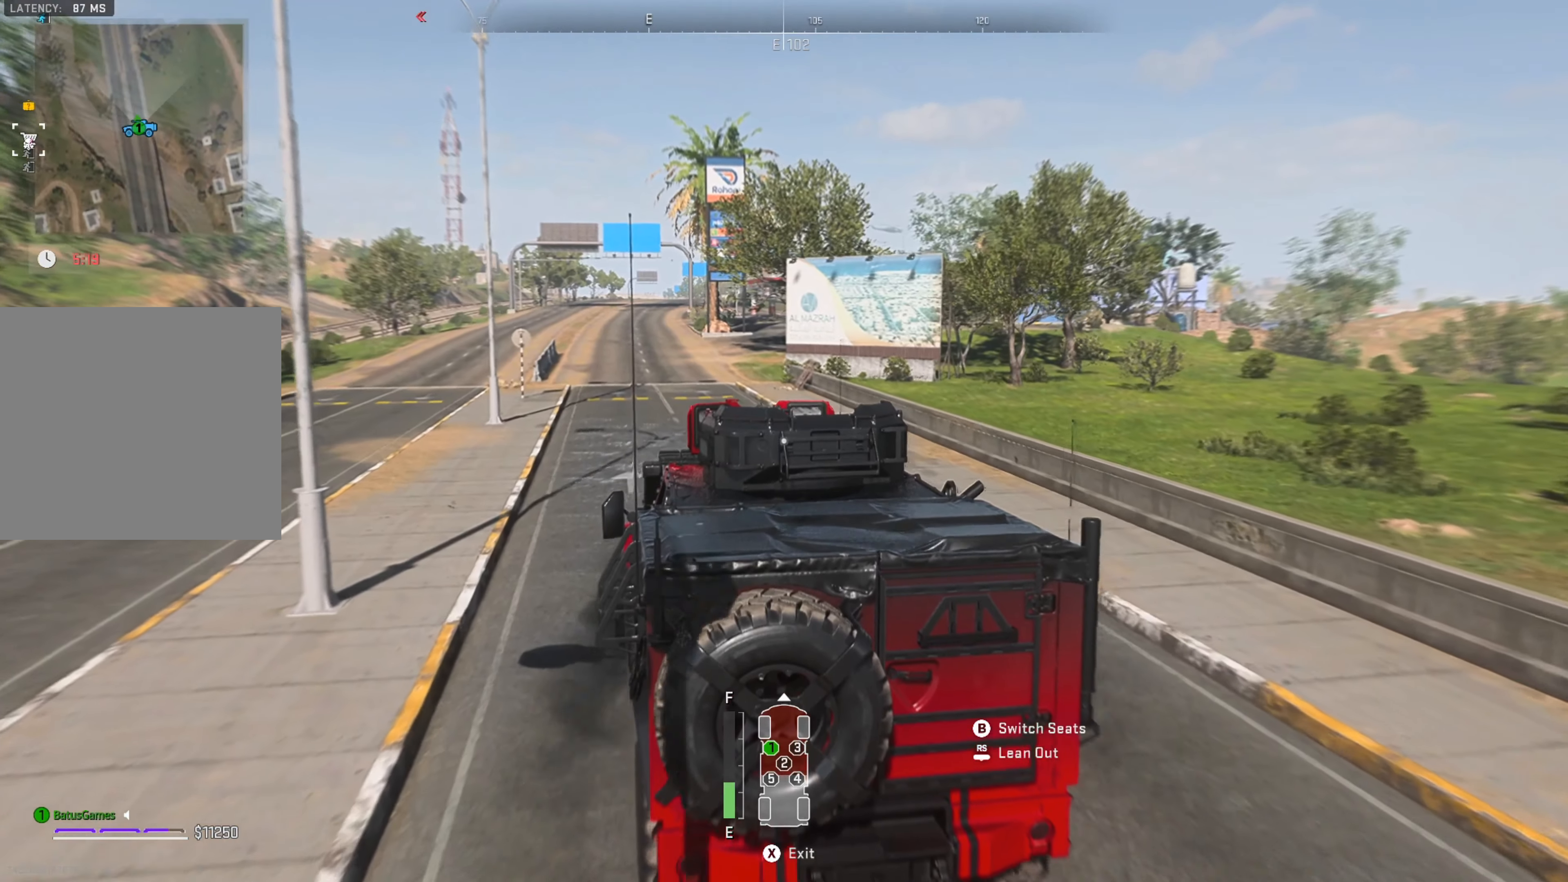
{"buttons": ["R1"], "left_stick": "center", "right_stick": "center", "events": []}
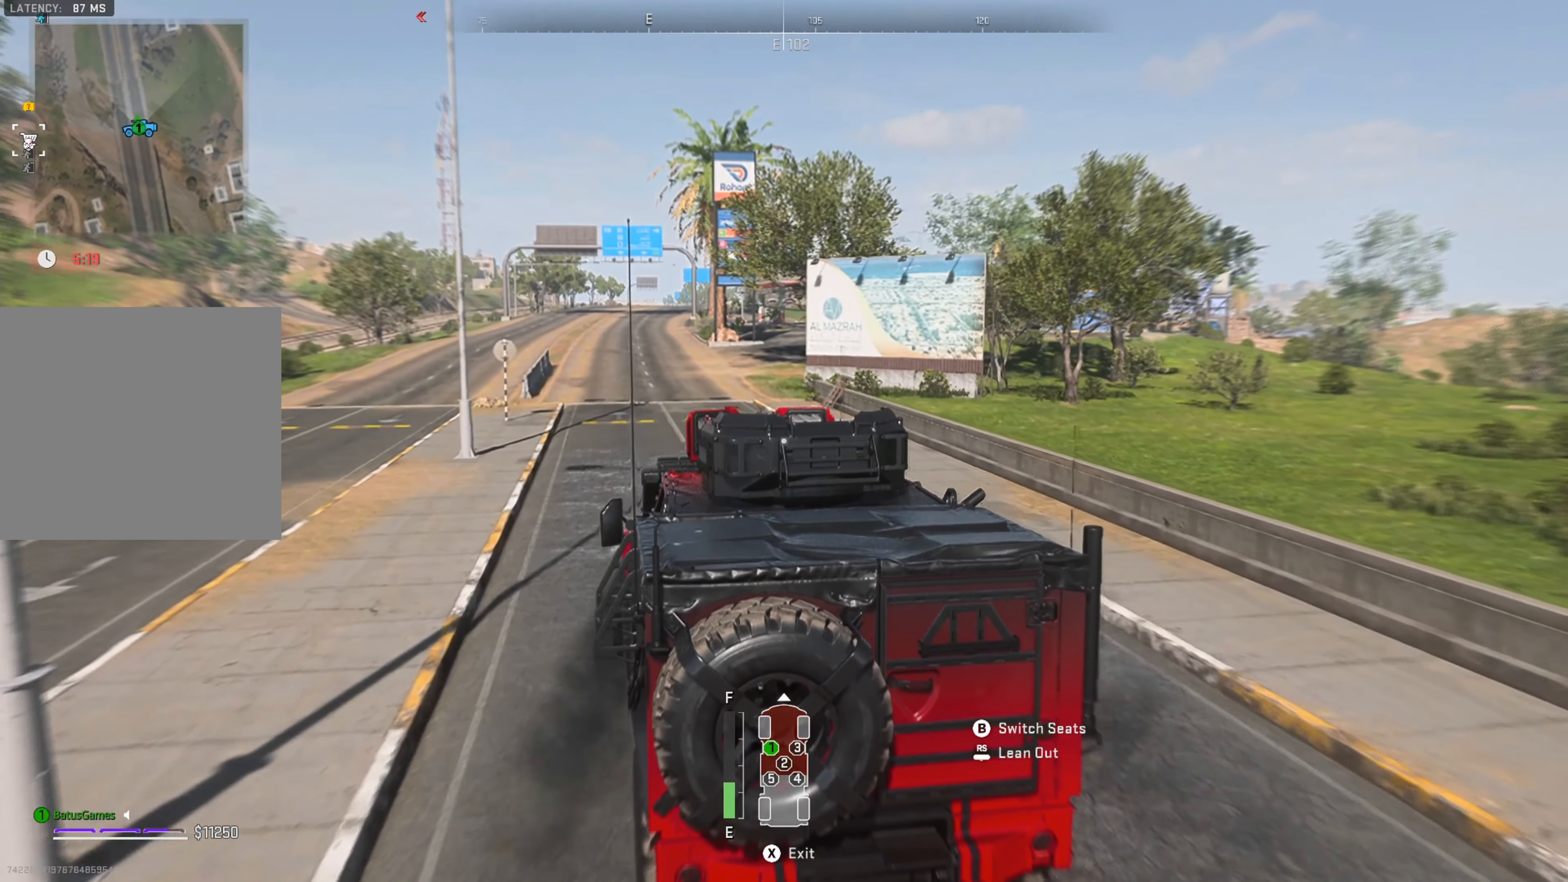
{"buttons": ["R1"], "left_stick": "center", "right_stick": "center", "events": []}
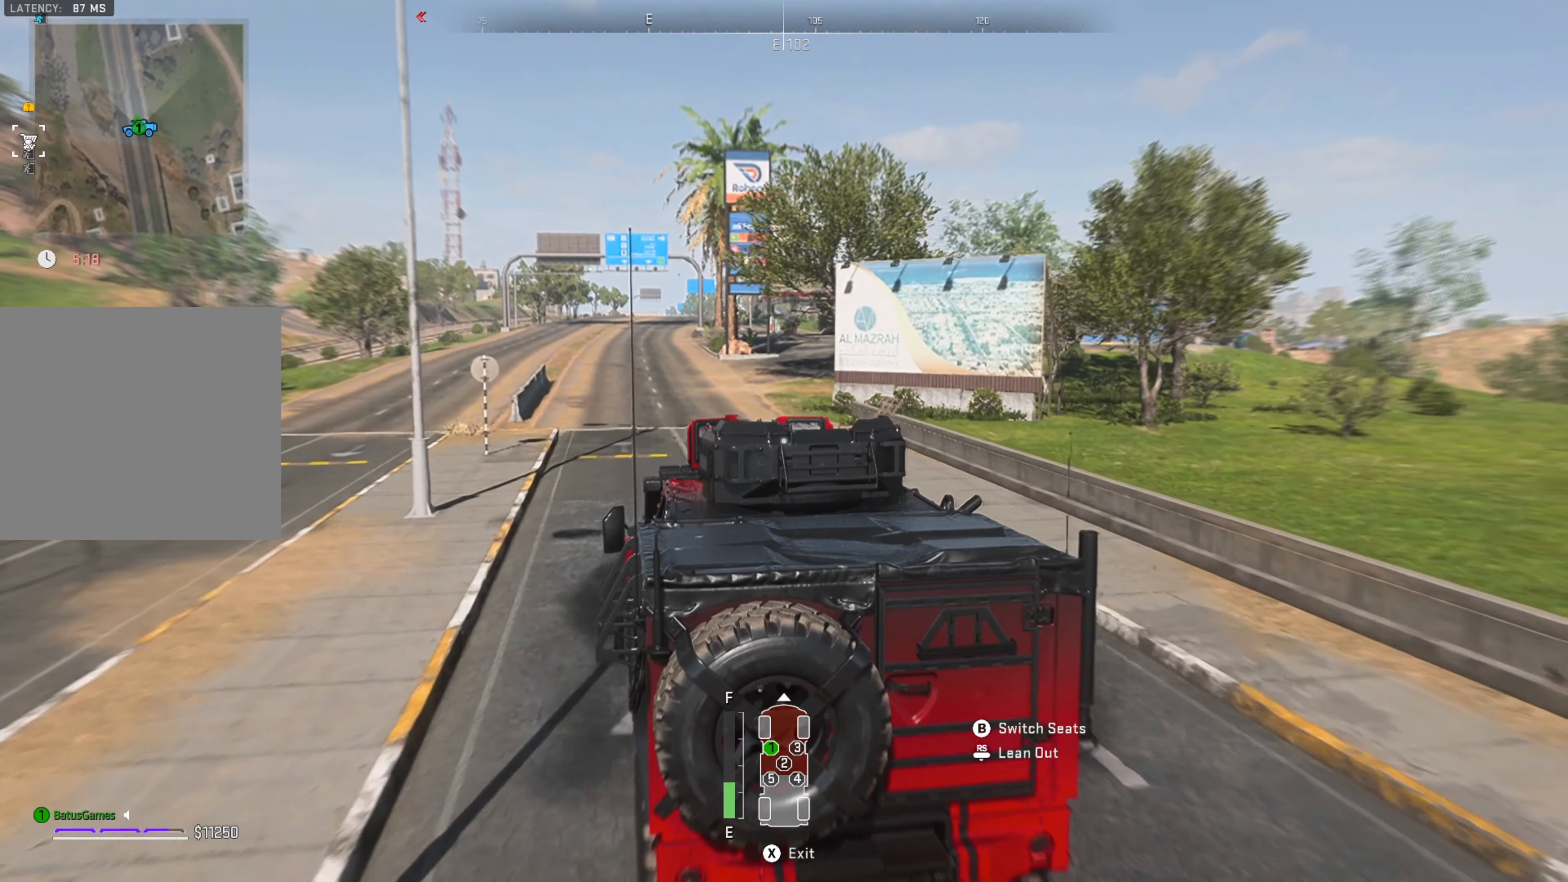
{"buttons": ["R1"], "left_stick": "center", "right_stick": "center", "events": []}
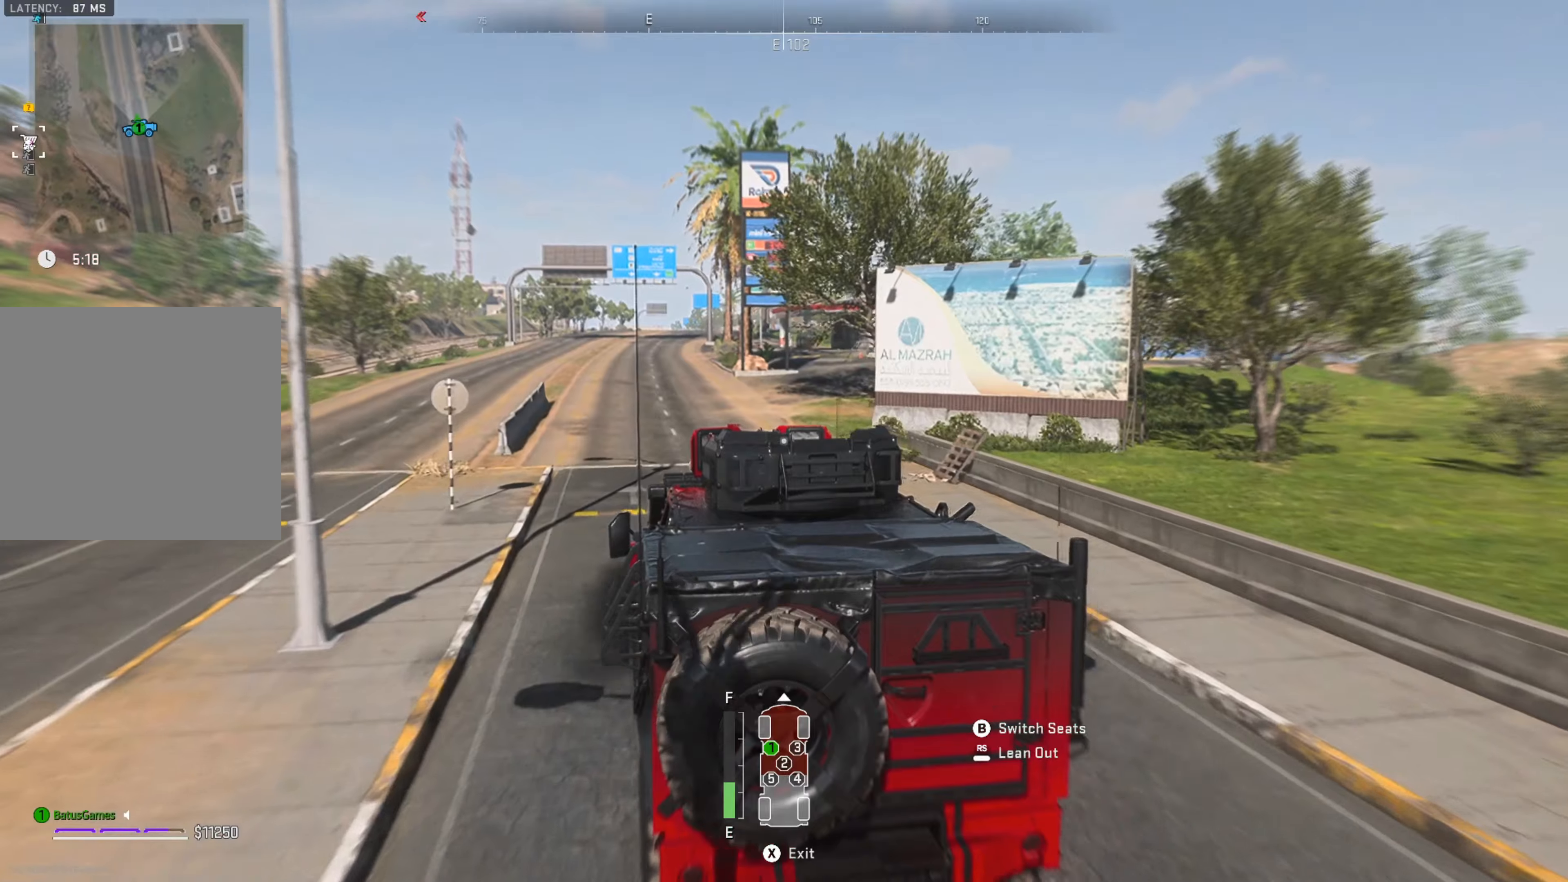
{"buttons": ["R1"], "left_stick": "center", "right_stick": "center", "events": [[266, "left_stick", "right"], [400, "left_stick", "center"]]}
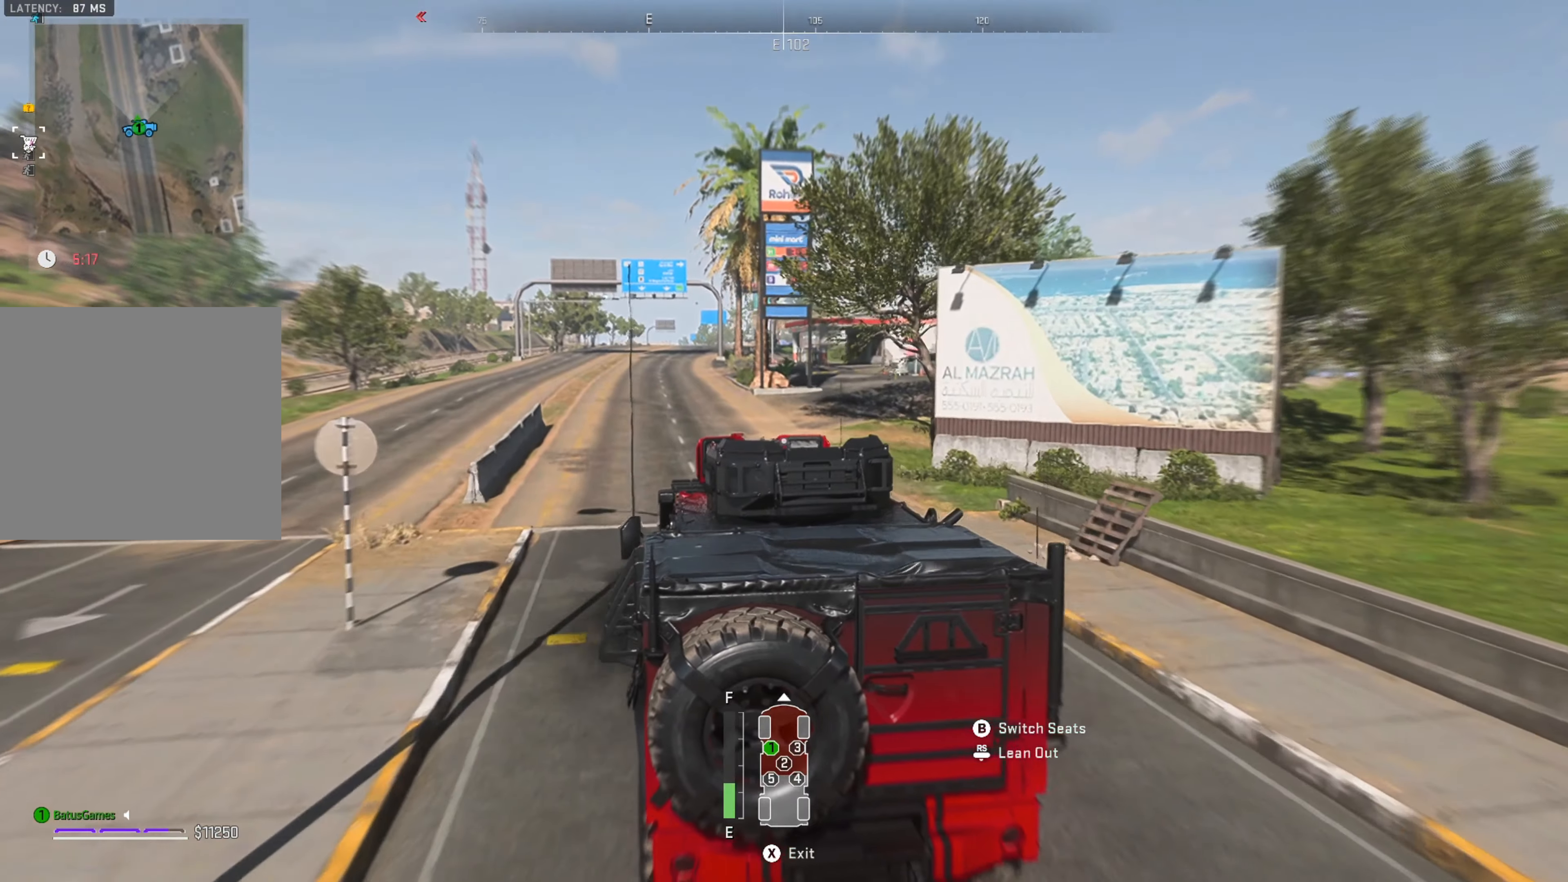
{"buttons": ["R1"], "left_stick": "center", "right_stick": "center", "events": [[200, "left_stick", "right"], [416, "left_stick", "center"]]}
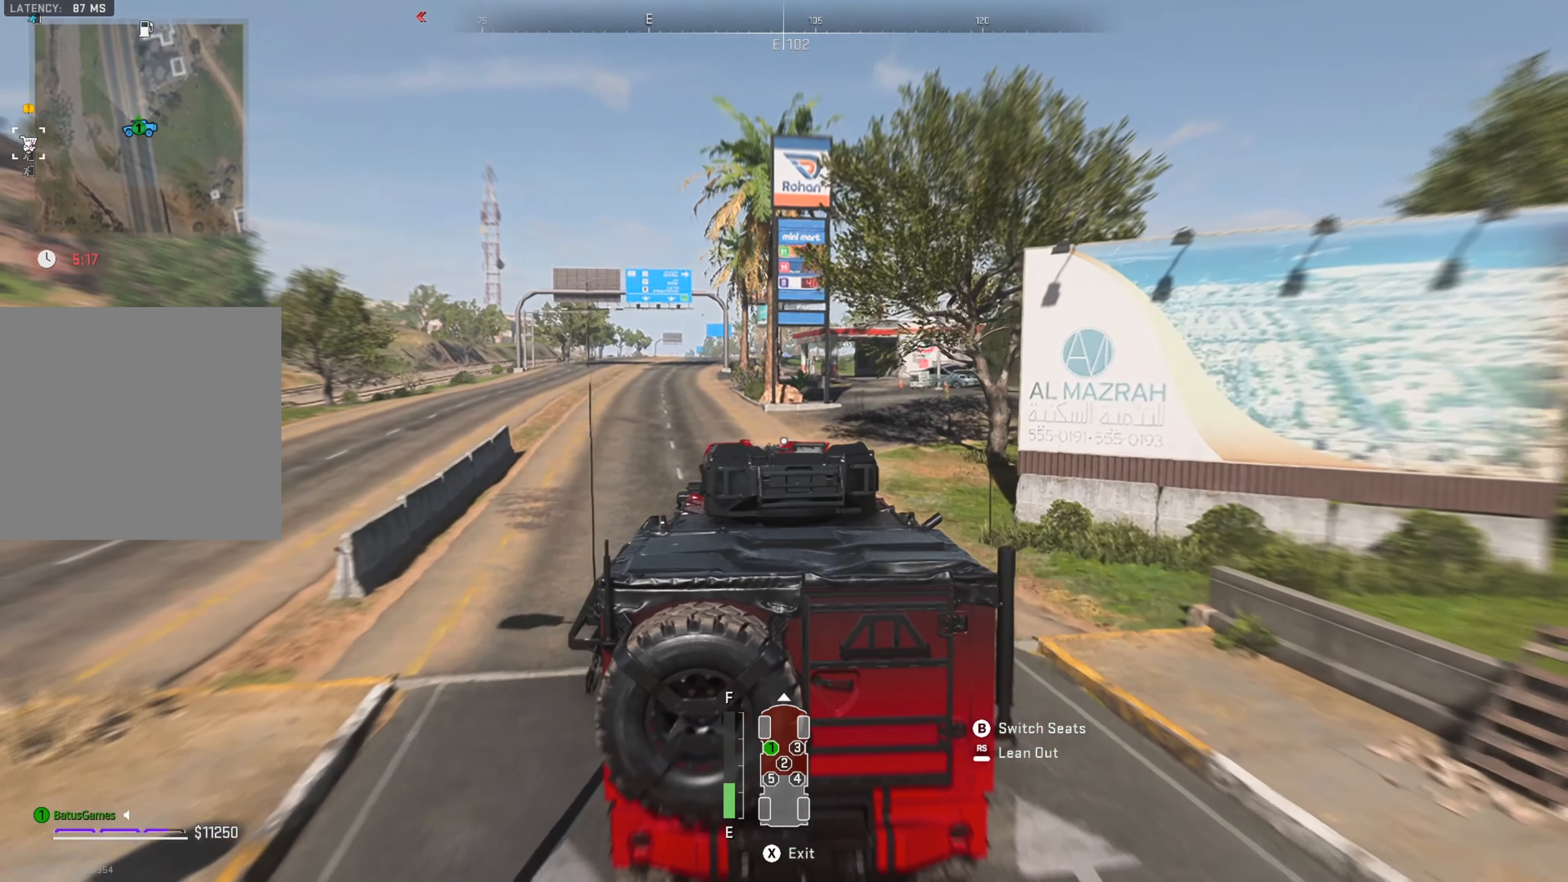
{"buttons": ["R1"], "left_stick": "right", "right_stick": "center", "events": [[33, "left_stick", "right"], [266, "left_stick", "center"], [400, "left_stick", "right"]]}
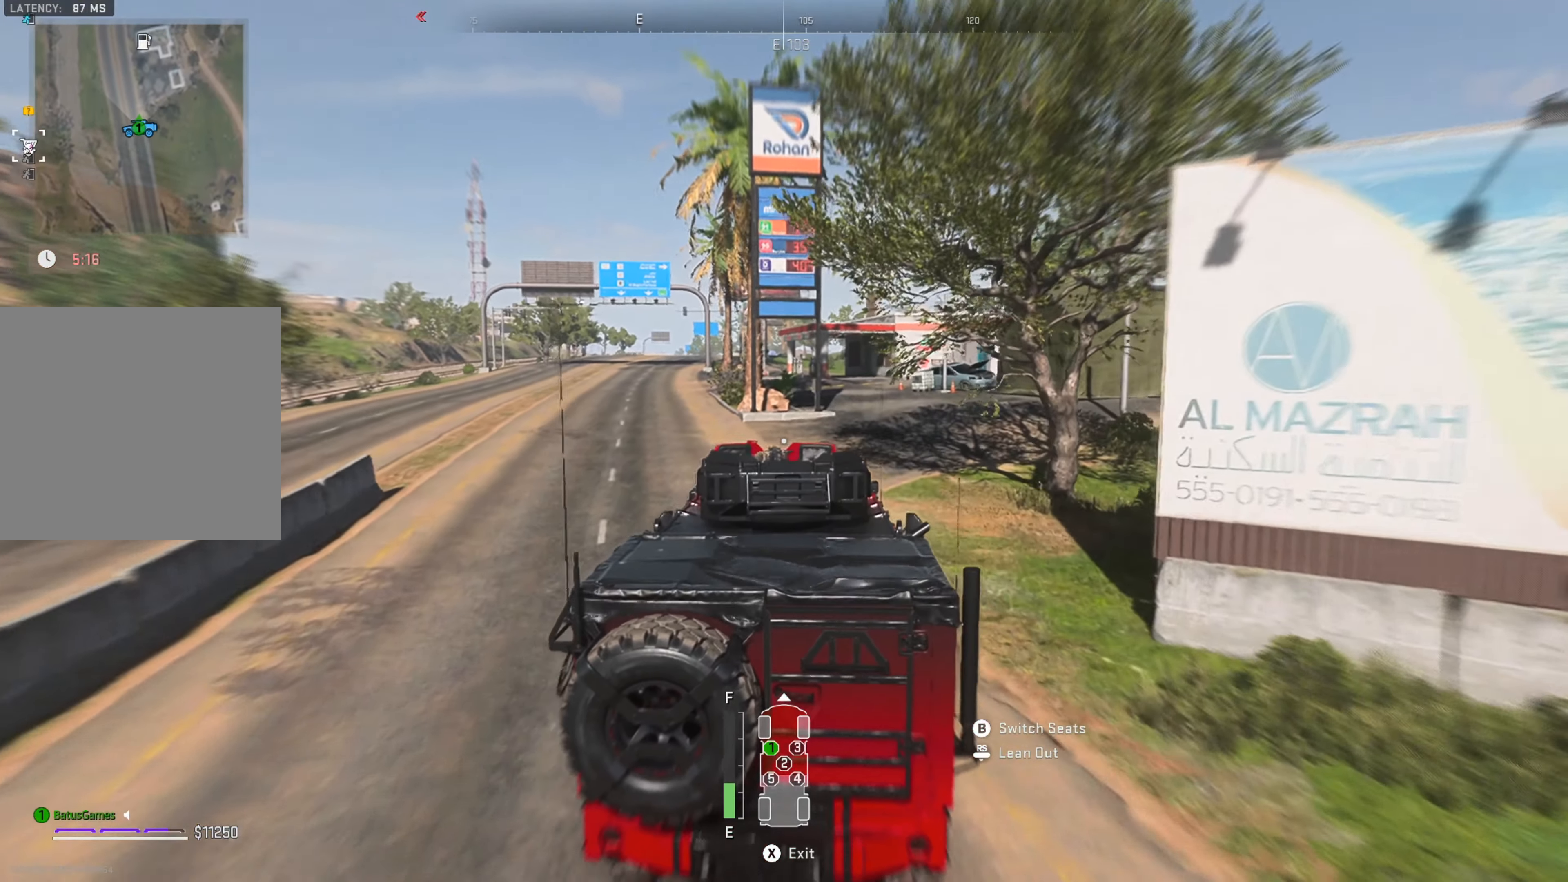
{"buttons": ["R1"], "left_stick": "center", "right_stick": "center", "events": [[133, "left_stick", "center"], [266, "left_stick", "right"], [433, "left_stick", "center"]]}
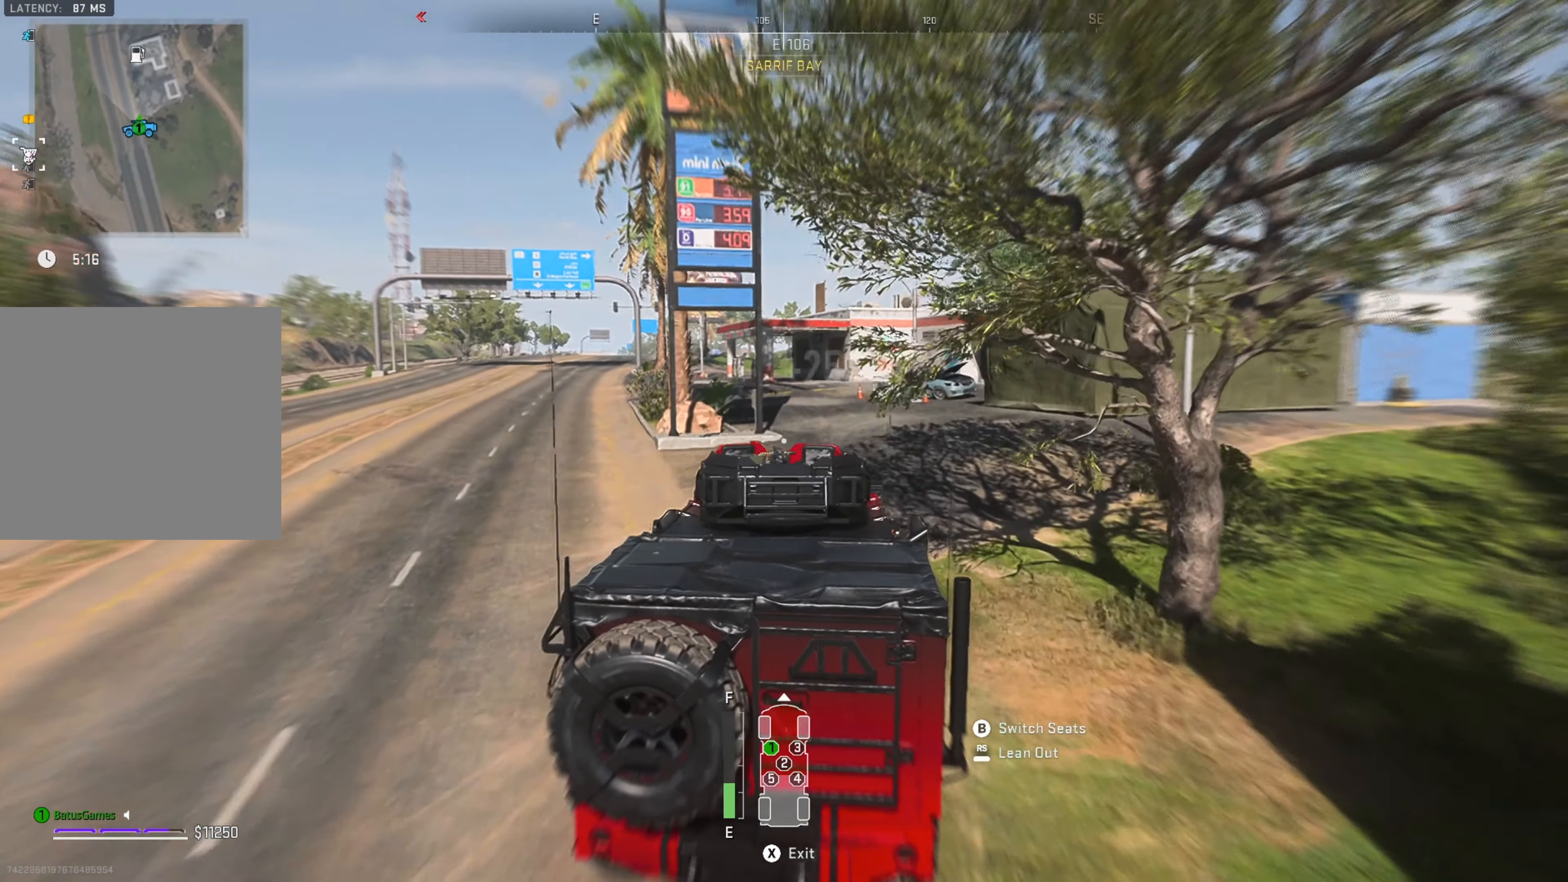
{"buttons": ["R1"], "left_stick": "center", "right_stick": "center", "events": []}
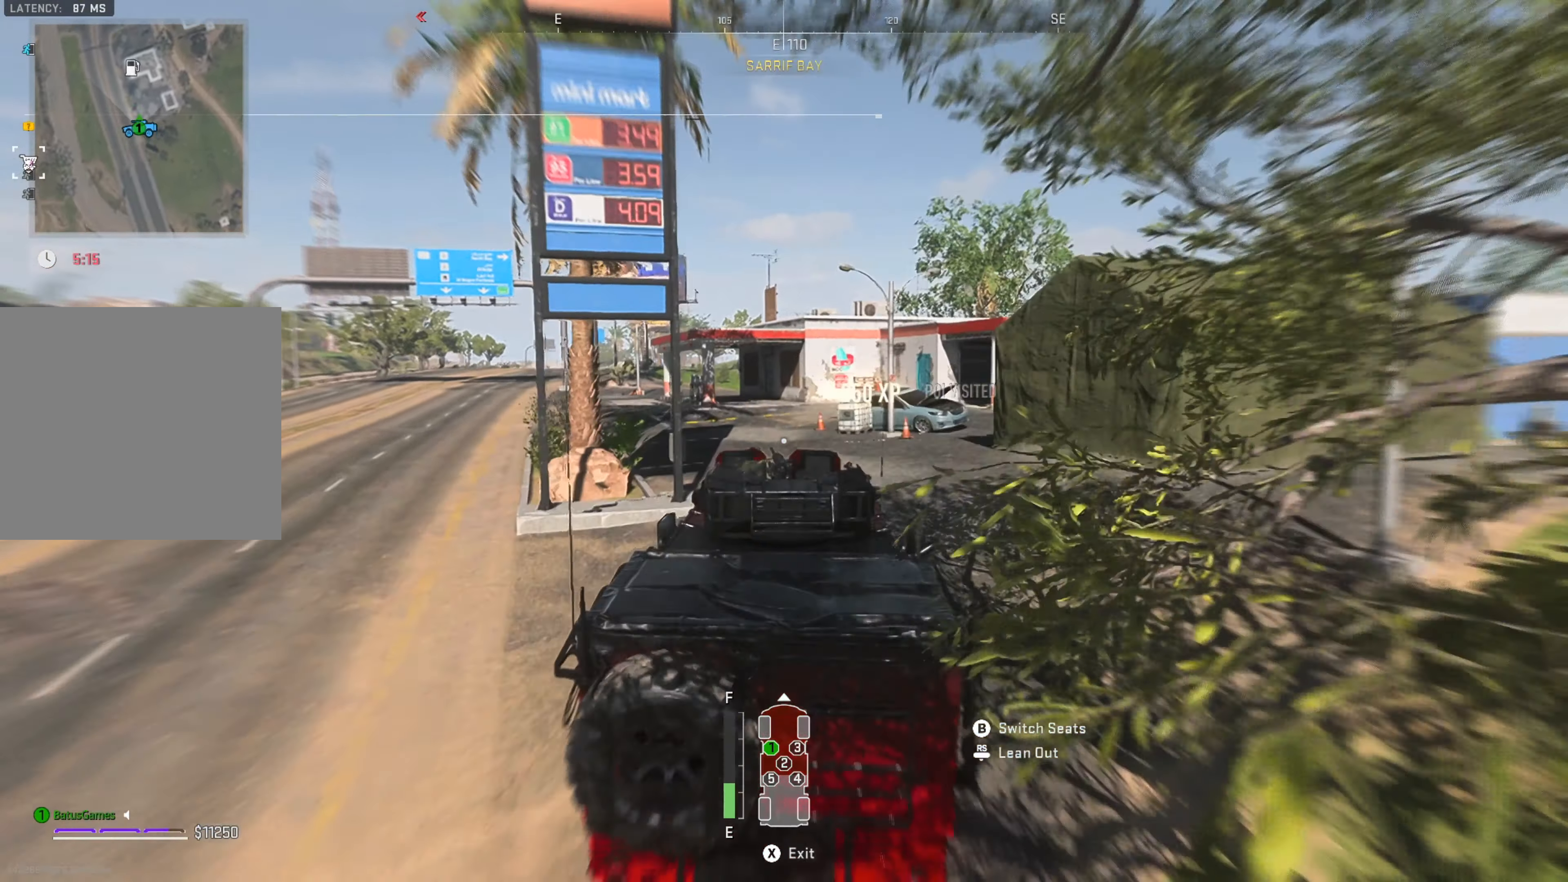
{"buttons": ["R1"], "left_stick": "center", "right_stick": "center", "events": [[150, "left_stick", "left"], [433, "left_stick", "center"]]}
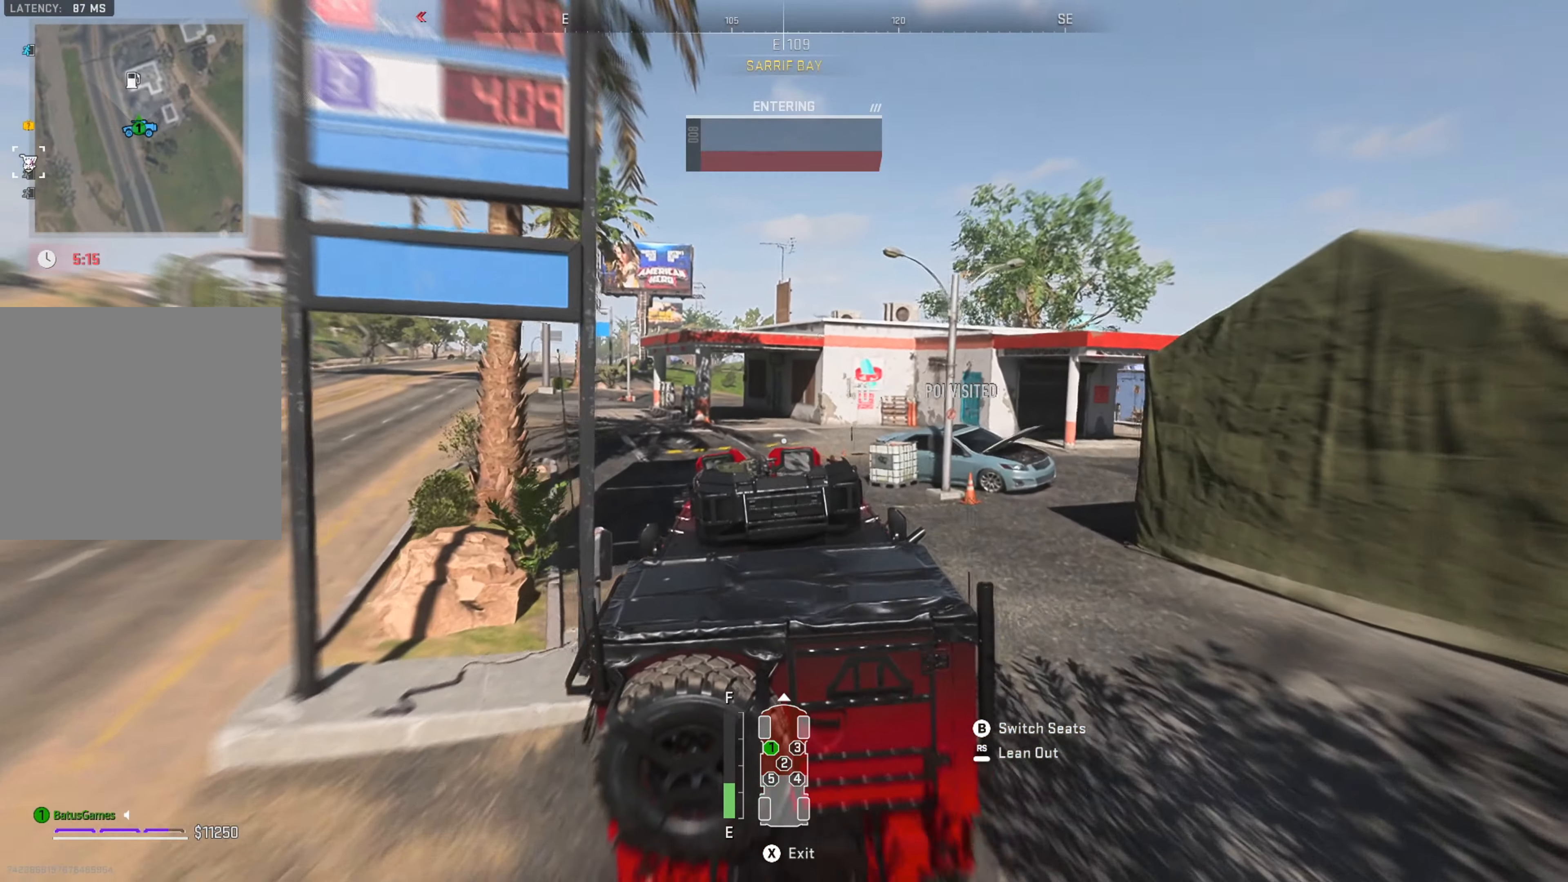
{"buttons": [], "left_stick": "right", "right_stick": "center", "events": [[283, "left_stick", "right"], [483, "R1", "up"]]}
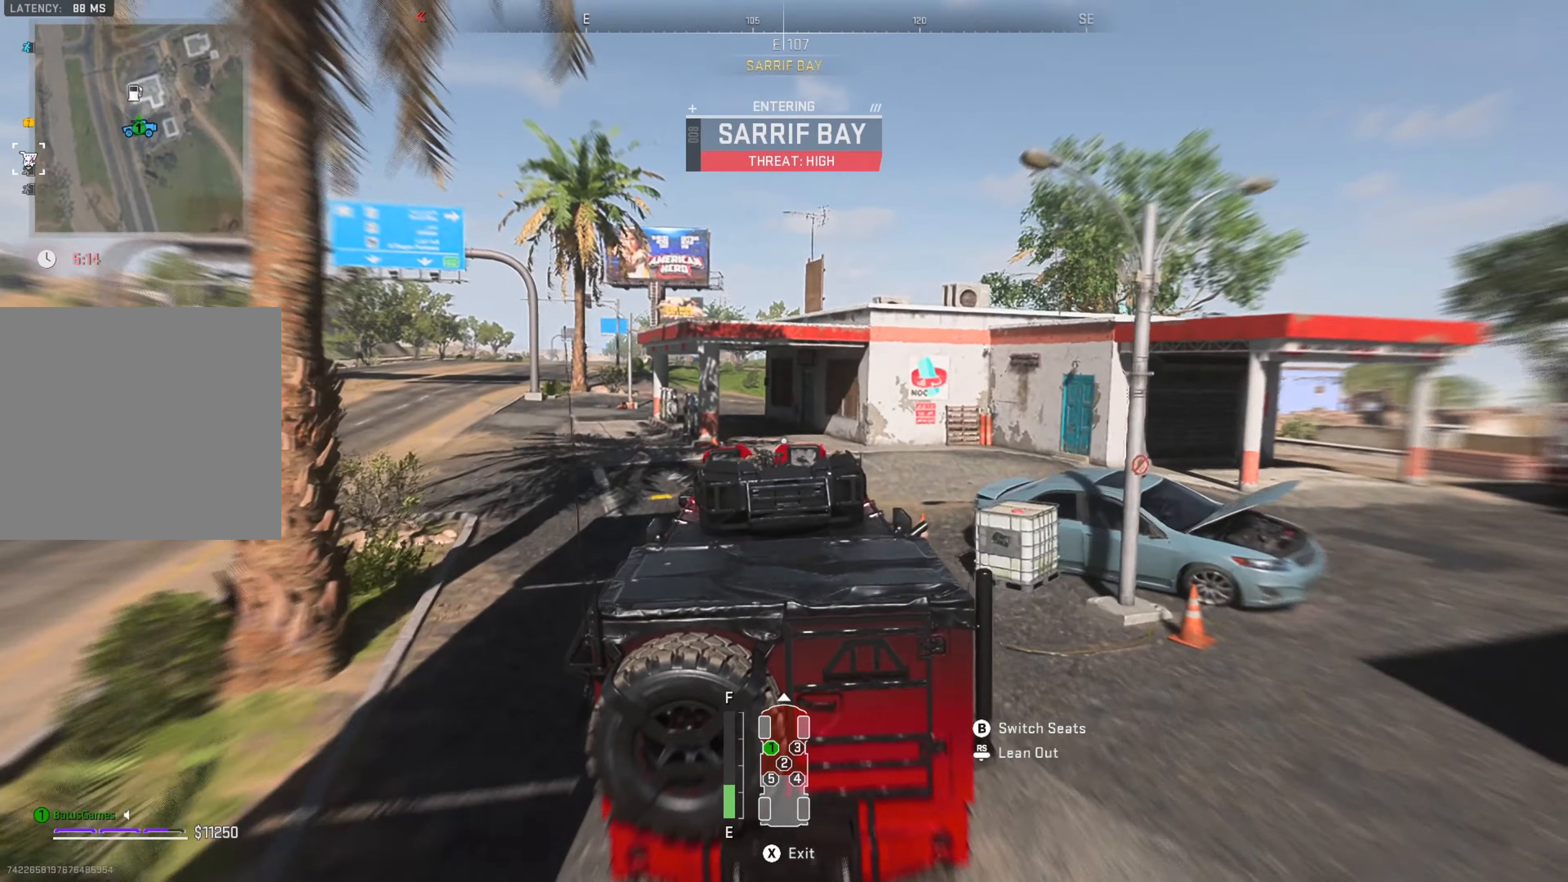
{"buttons": [], "left_stick": "center", "right_stick": "center", "events": [[133, "left_stick", "center"]]}
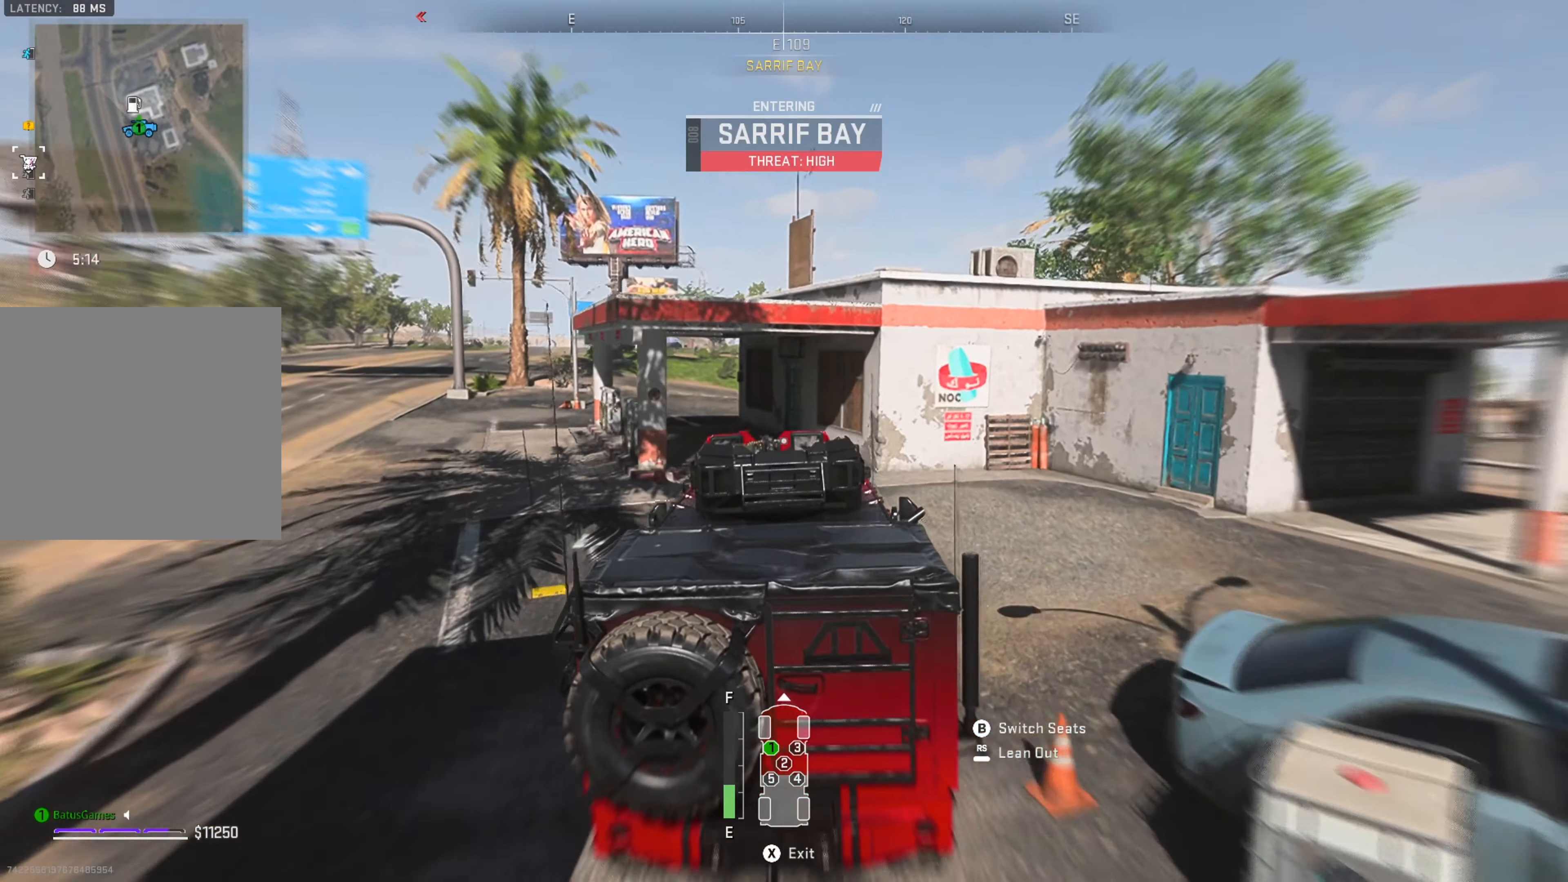
{"buttons": [], "left_stick": "center", "right_stick": "center", "events": [[116, "left_stick", "left"], [350, "left_stick", "center"]]}
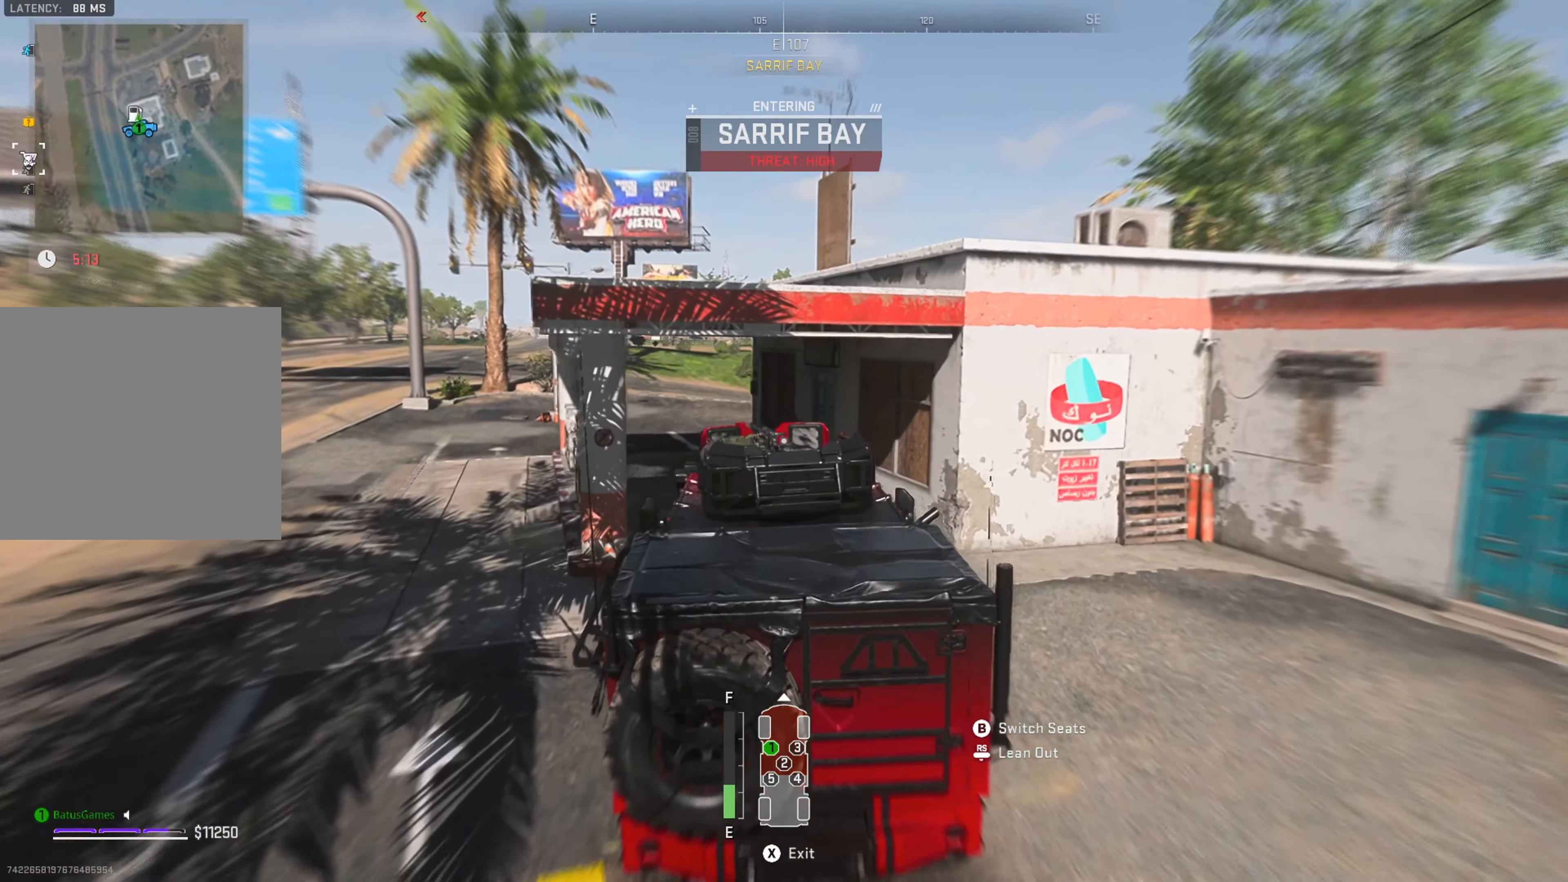
{"buttons": ["L1"], "left_stick": "center", "right_stick": "center", "events": [[166, "L1", "down"]]}